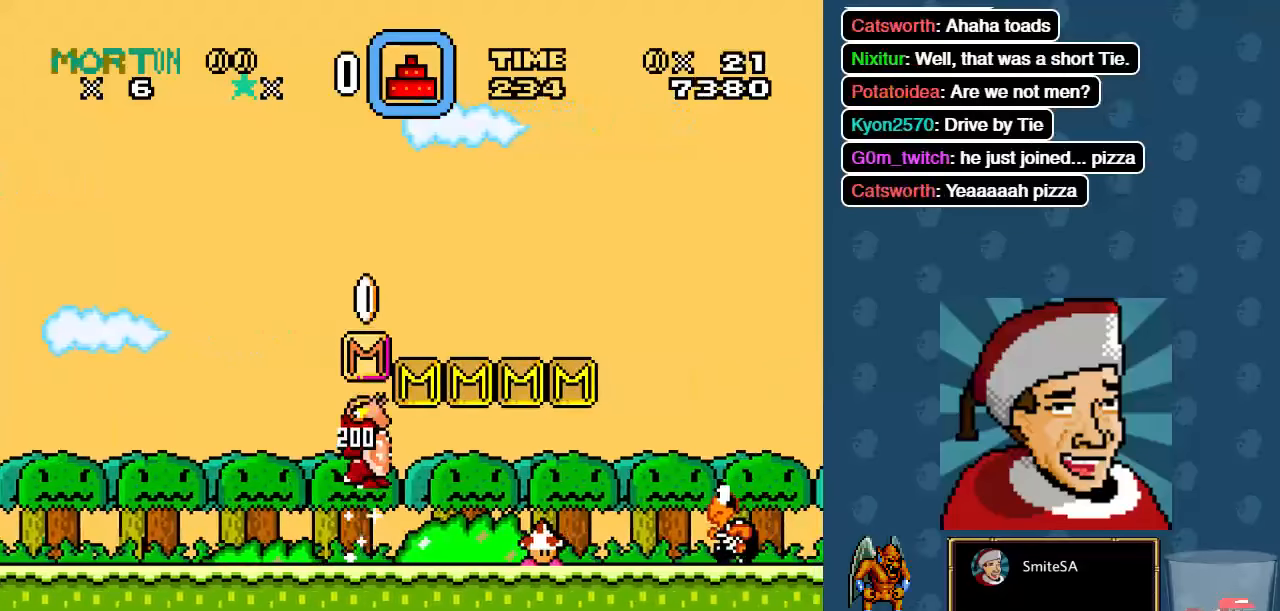
Gameplay with a controller (Xbox layout); each line is a JSON object with the inputs held at the frame after it. "events" lists button and stick changes between this image and that frame as [ms after this image, input, new state], when the widget could be followed in between.
{"buttons": ["X"], "left_stick": "center", "right_stick": "center", "events": [[33, "A", "up"], [67, "DPAD_LEFT", "up"], [67, "DPAD_RIGHT", "down"], [67, "X", "up"], [167, "X", "down"], [233, "DPAD_RIGHT", "up"], [267, "X", "up"], [333, "X", "down"], [433, "X", "up"], [483, "X", "down"]]}
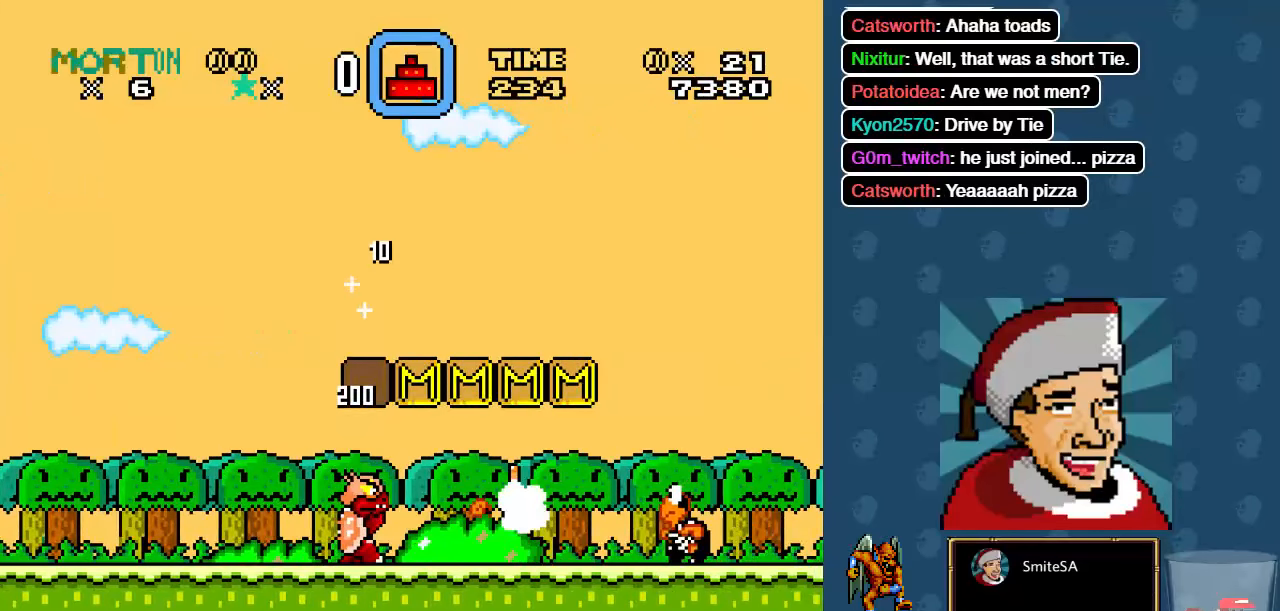
{"buttons": ["X", "DPAD_RIGHT"], "left_stick": "center", "right_stick": "center", "events": [[283, "DPAD_RIGHT", "down"]]}
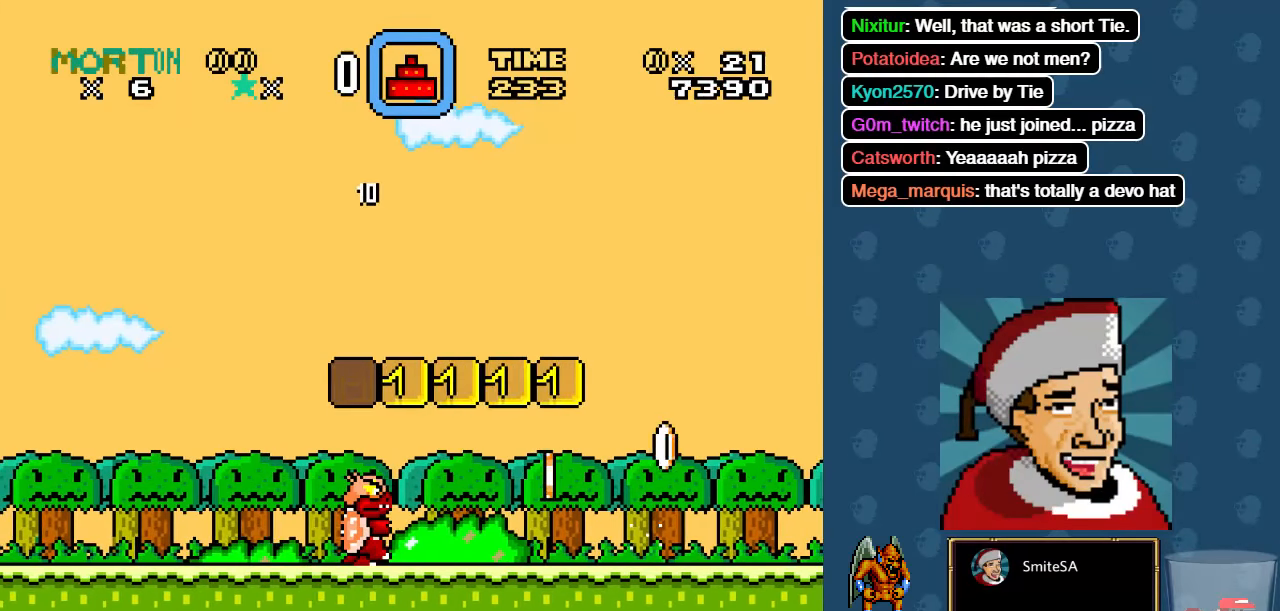
{"buttons": ["X", "DPAD_LEFT"], "left_stick": "center", "right_stick": "center", "events": [[117, "A", "down"], [117, "DPAD_RIGHT", "up"], [217, "DPAD_LEFT", "down"], [283, "A", "up"], [350, "DPAD_LEFT", "up"], [483, "DPAD_LEFT", "down"]]}
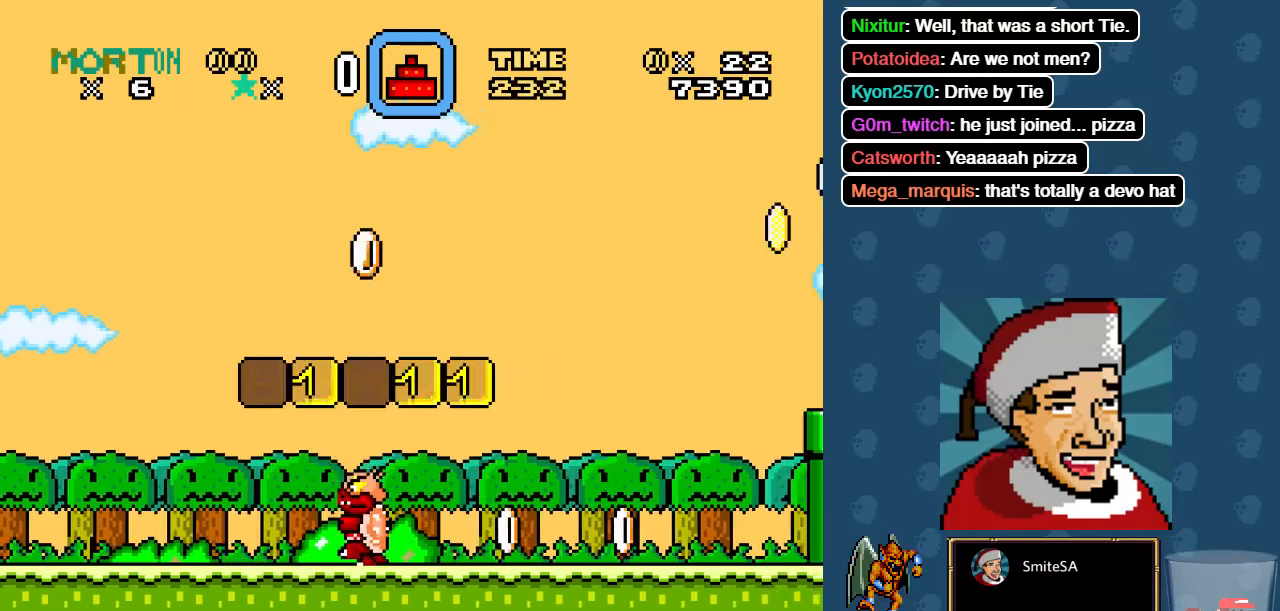
{"buttons": ["A", "X", "DPAD_RIGHT"], "left_stick": "center", "right_stick": "center", "events": [[50, "A", "down"], [183, "DPAD_LEFT", "up"], [217, "A", "up"], [350, "A", "down"], [417, "DPAD_RIGHT", "down"]]}
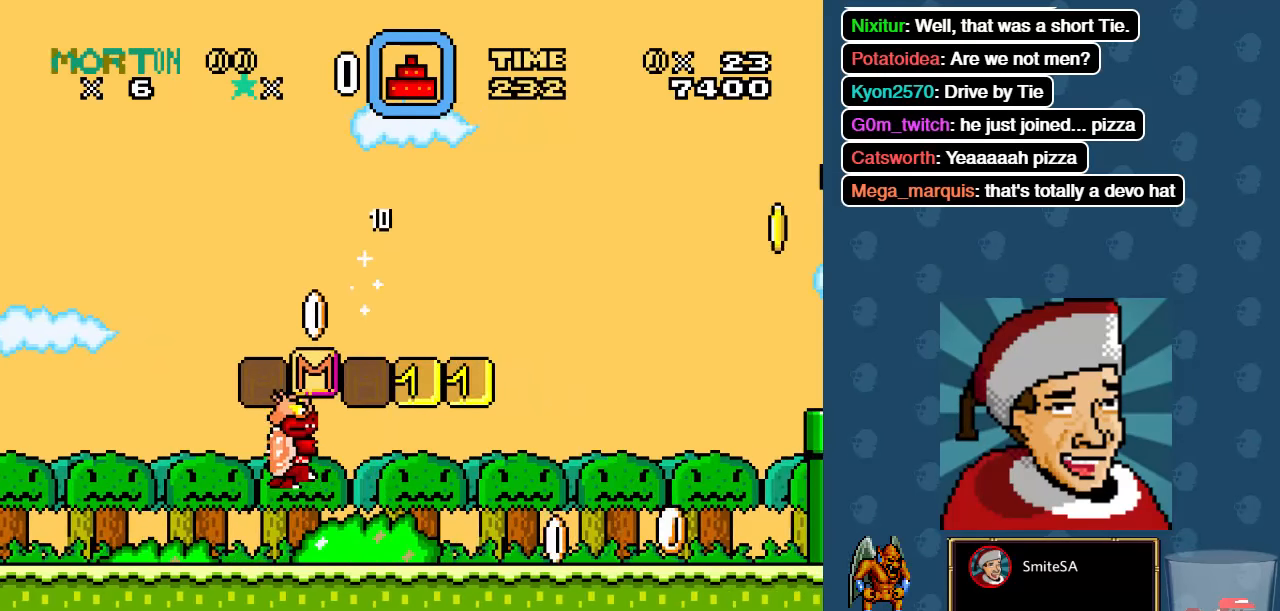
{"buttons": ["X", "DPAD_LEFT"], "left_stick": "center", "right_stick": "center", "events": [[17, "A", "up"], [333, "A", "down"], [367, "DPAD_RIGHT", "up"], [400, "DPAD_LEFT", "down"], [467, "A", "up"]]}
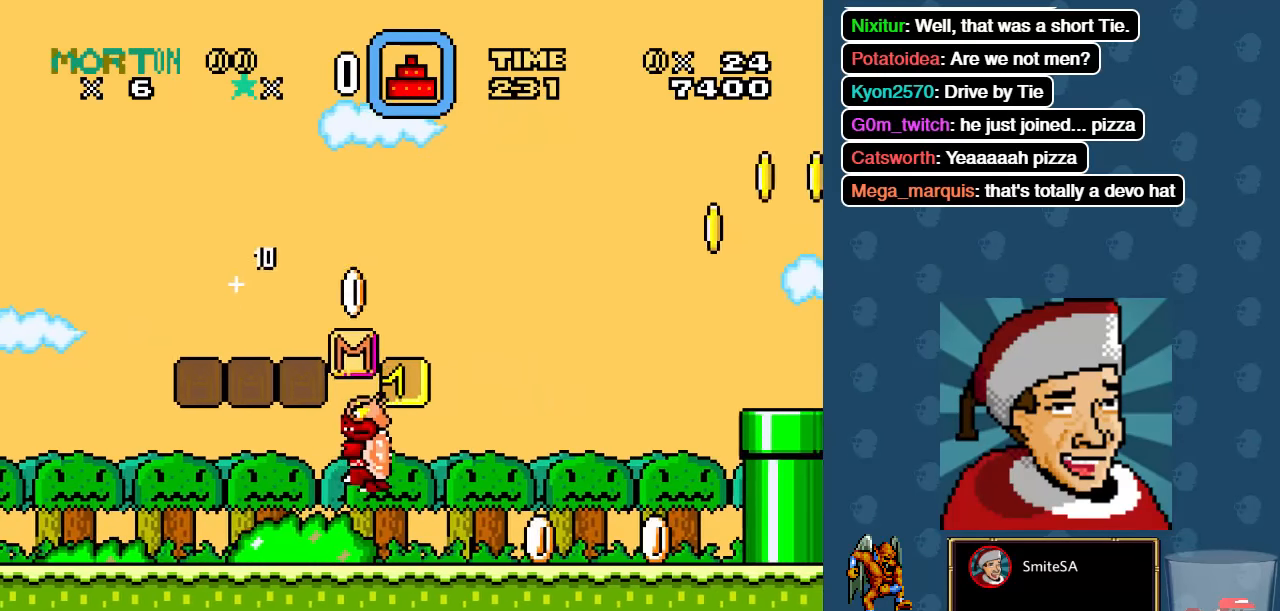
{"buttons": ["X", "DPAD_RIGHT"], "left_stick": "center", "right_stick": "center", "events": [[67, "DPAD_LEFT", "up"], [100, "DPAD_RIGHT", "down"], [167, "A", "down"], [333, "A", "up"]]}
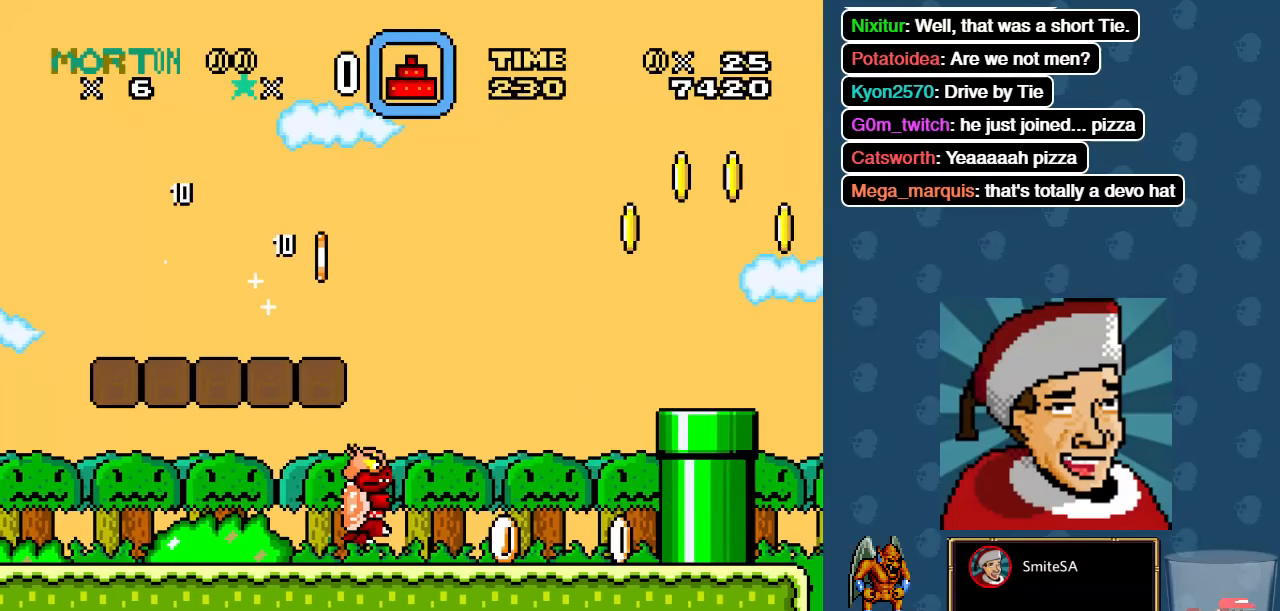
{"buttons": ["X", "DPAD_DOWN"], "left_stick": "center", "right_stick": "center", "events": [[433, "DPAD_DOWN", "down"], [433, "DPAD_RIGHT", "up"]]}
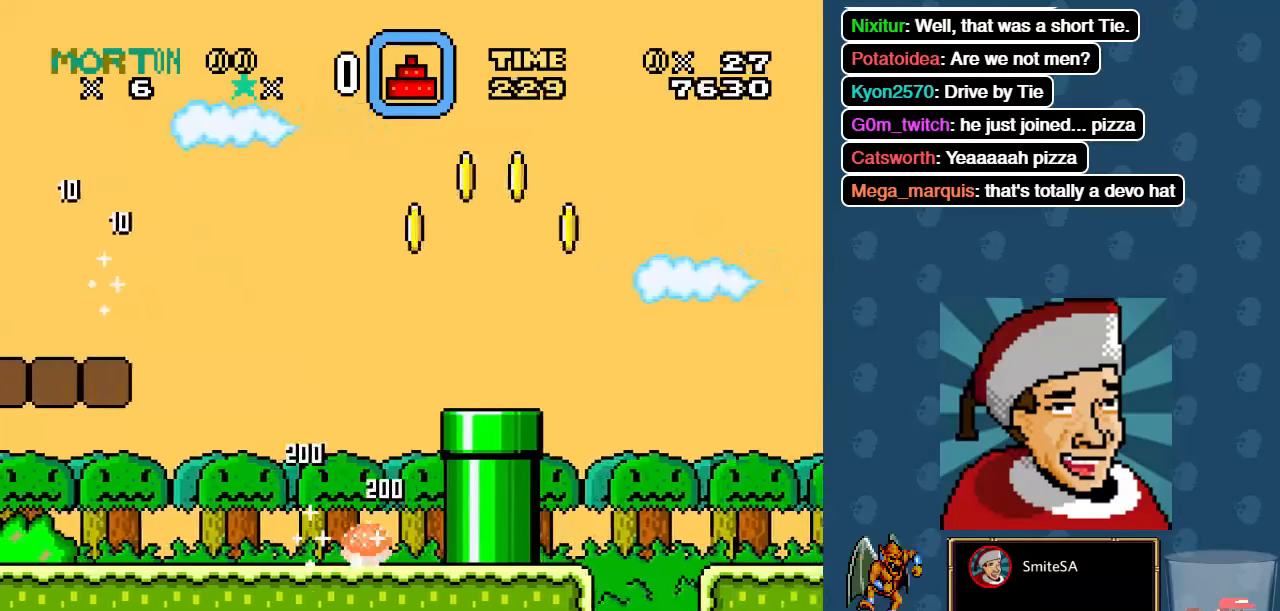
{"buttons": ["A", "X", "DPAD_RIGHT"], "left_stick": "center", "right_stick": "center", "events": [[100, "A", "down"], [100, "DPAD_LEFT", "down"], [217, "DPAD_DOWN", "up"], [317, "DPAD_LEFT", "up"], [350, "DPAD_DOWN", "down"], [350, "DPAD_RIGHT", "down"], [400, "DPAD_DOWN", "up"]]}
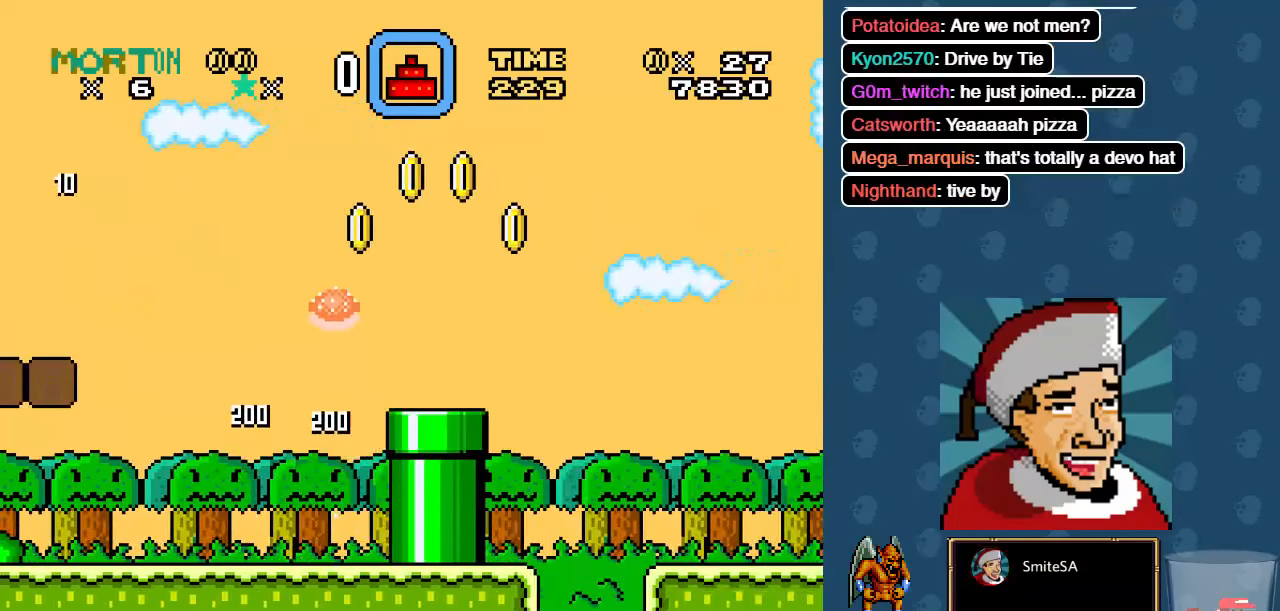
{"buttons": ["A", "X", "DPAD_RIGHT"], "left_stick": "center", "right_stick": "center", "events": [[117, "A", "up"], [167, "DPAD_RIGHT", "up"], [234, "DPAD_LEFT", "down"], [350, "DPAD_LEFT", "up"], [384, "A", "down"], [450, "DPAD_RIGHT", "down"]]}
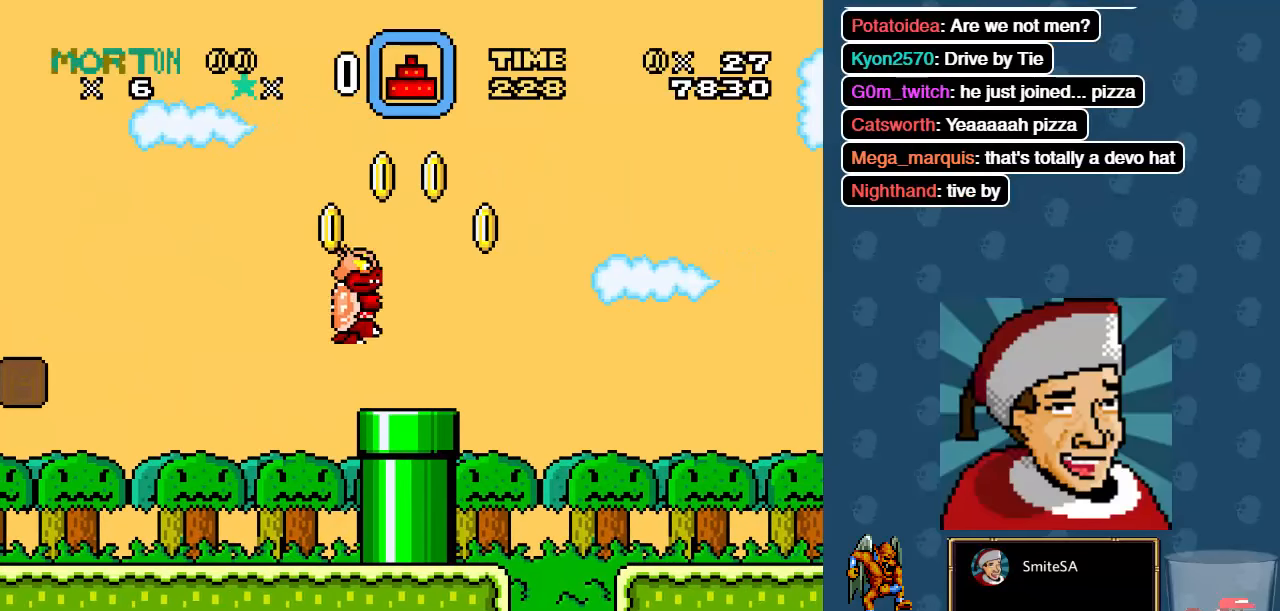
{"buttons": ["X", "DPAD_LEFT"], "left_stick": "center", "right_stick": "center", "events": [[334, "DPAD_RIGHT", "up"], [350, "DPAD_LEFT", "down"], [417, "A", "up"]]}
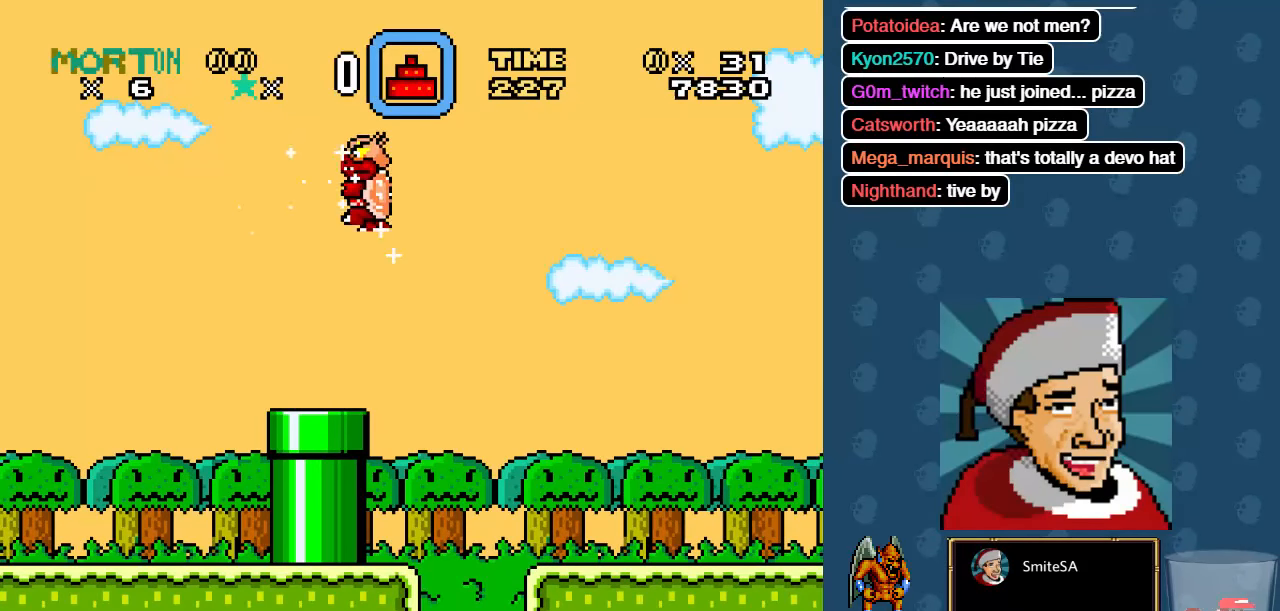
{"buttons": ["X", "DPAD_DOWN", "DPAD_RIGHT"], "left_stick": "center", "right_stick": "center", "events": [[184, "DPAD_LEFT", "up"], [217, "DPAD_DOWN", "down"], [350, "DPAD_RIGHT", "down"]]}
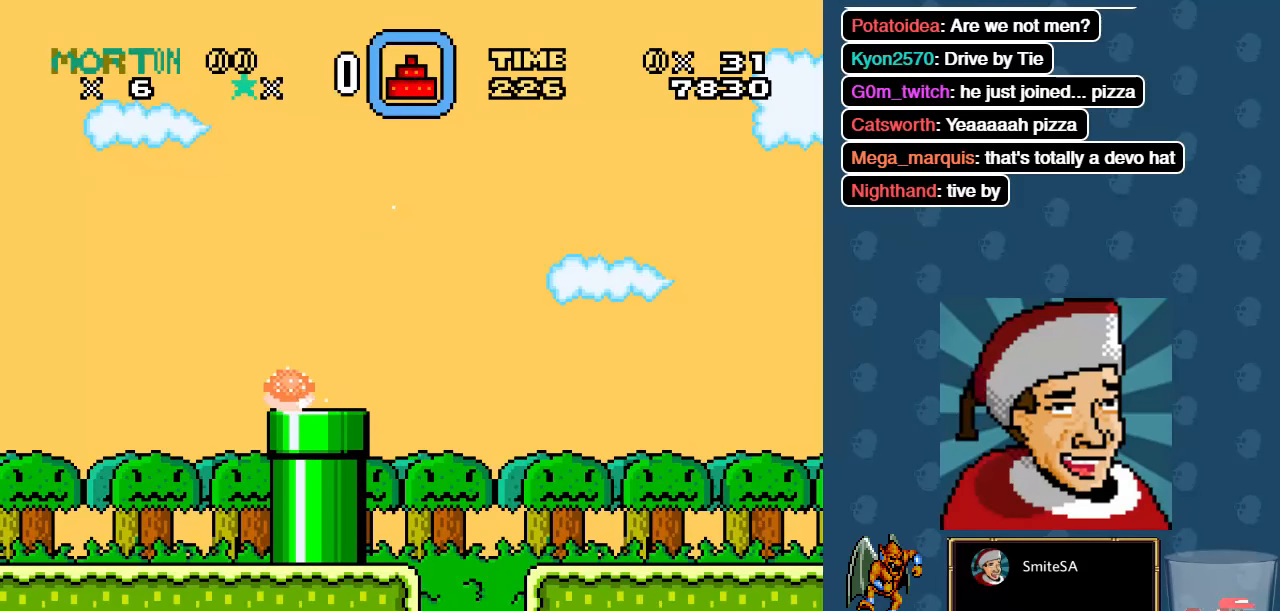
{"buttons": [], "left_stick": "center", "right_stick": "center", "events": [[100, "DPAD_DOWN", "up"], [134, "DPAD_RIGHT", "up"], [267, "DPAD_DOWN", "down"], [434, "DPAD_DOWN", "up"], [434, "X", "up"]]}
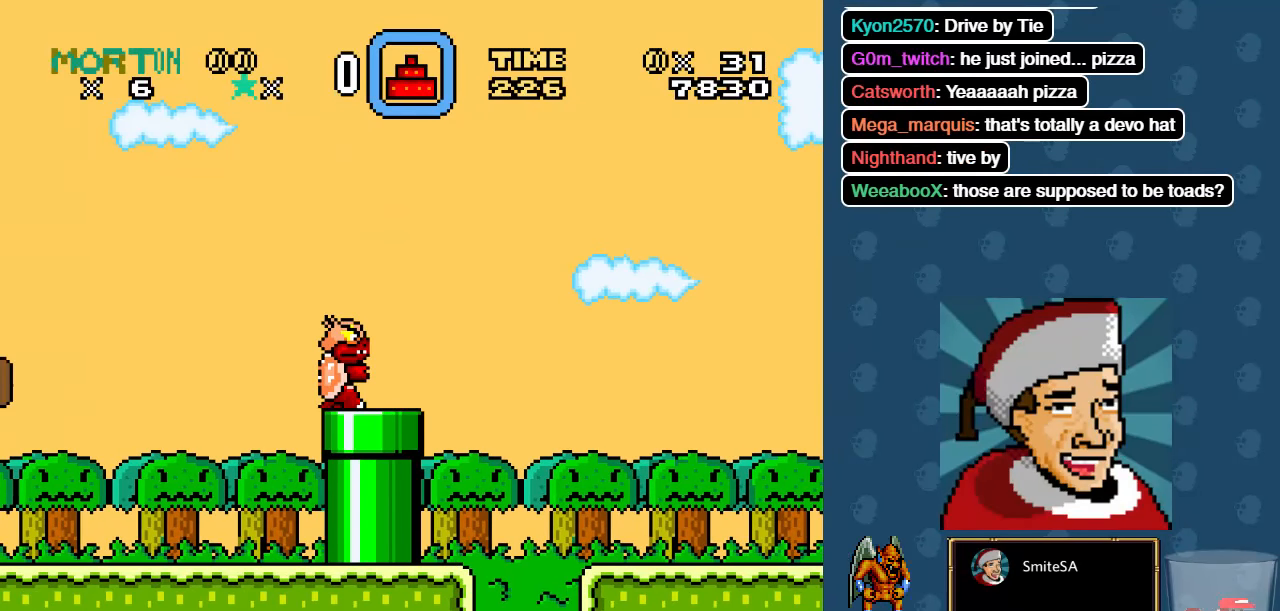
{"buttons": [], "left_stick": "center", "right_stick": "center", "events": []}
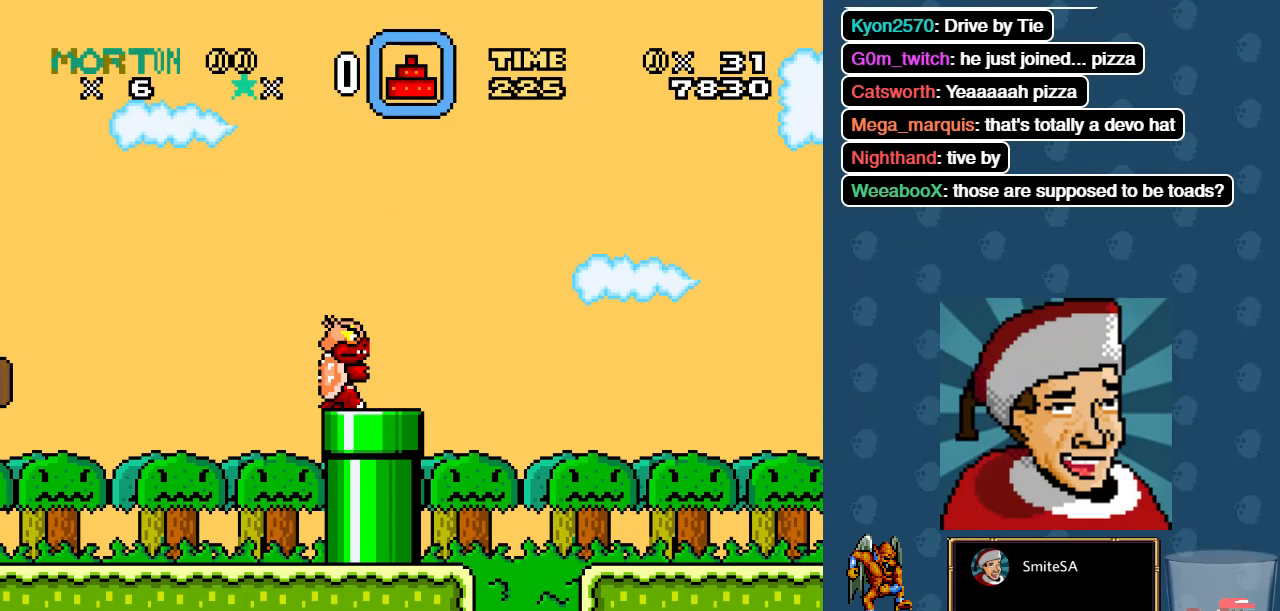
{"buttons": [], "left_stick": "center", "right_stick": "center", "events": []}
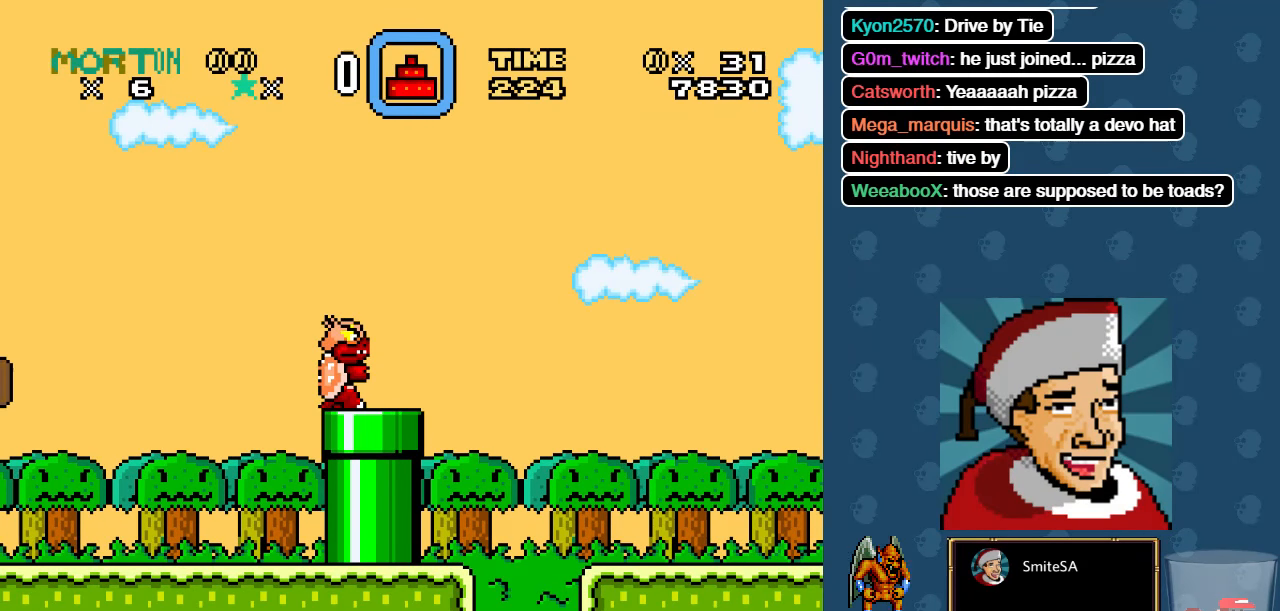
{"buttons": ["B", "DPAD_RIGHT"], "left_stick": "center", "right_stick": "center", "events": [[84, "DPAD_RIGHT", "down"], [134, "DPAD_RIGHT", "up"], [217, "DPAD_RIGHT", "down"], [450, "B", "down"]]}
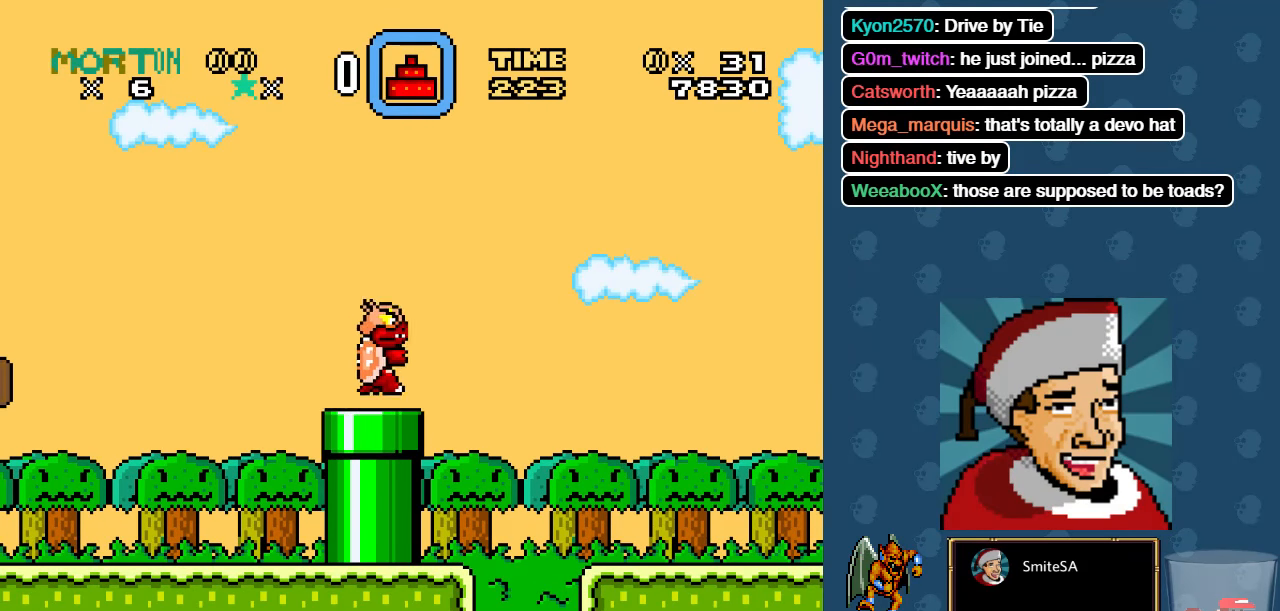
{"buttons": ["B", "DPAD_RIGHT"], "left_stick": "center", "right_stick": "center", "events": []}
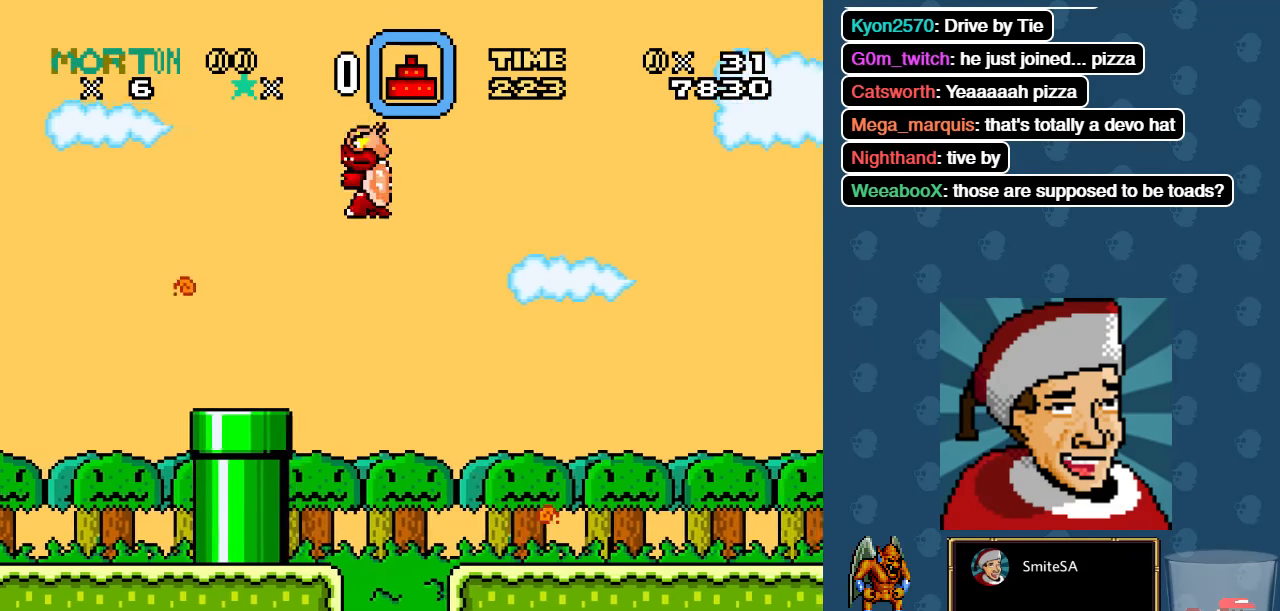
{"buttons": [], "left_stick": "center", "right_stick": "center", "events": [[117, "B", "up"], [284, "DPAD_RIGHT", "up"]]}
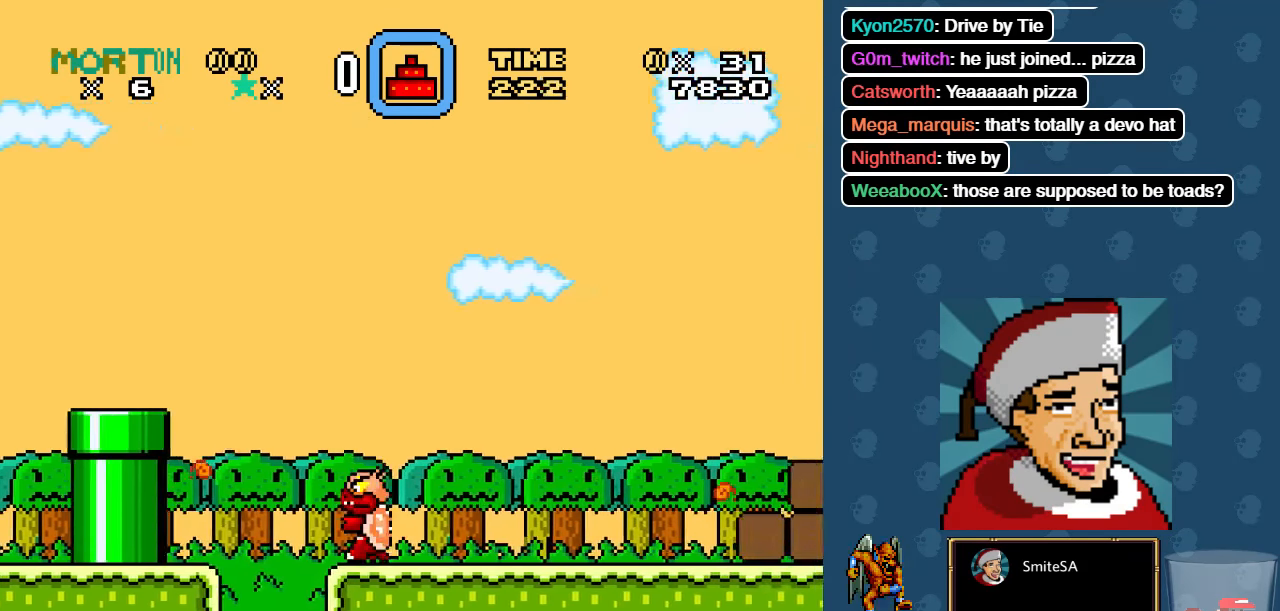
{"buttons": [], "left_stick": "center", "right_stick": "center", "events": []}
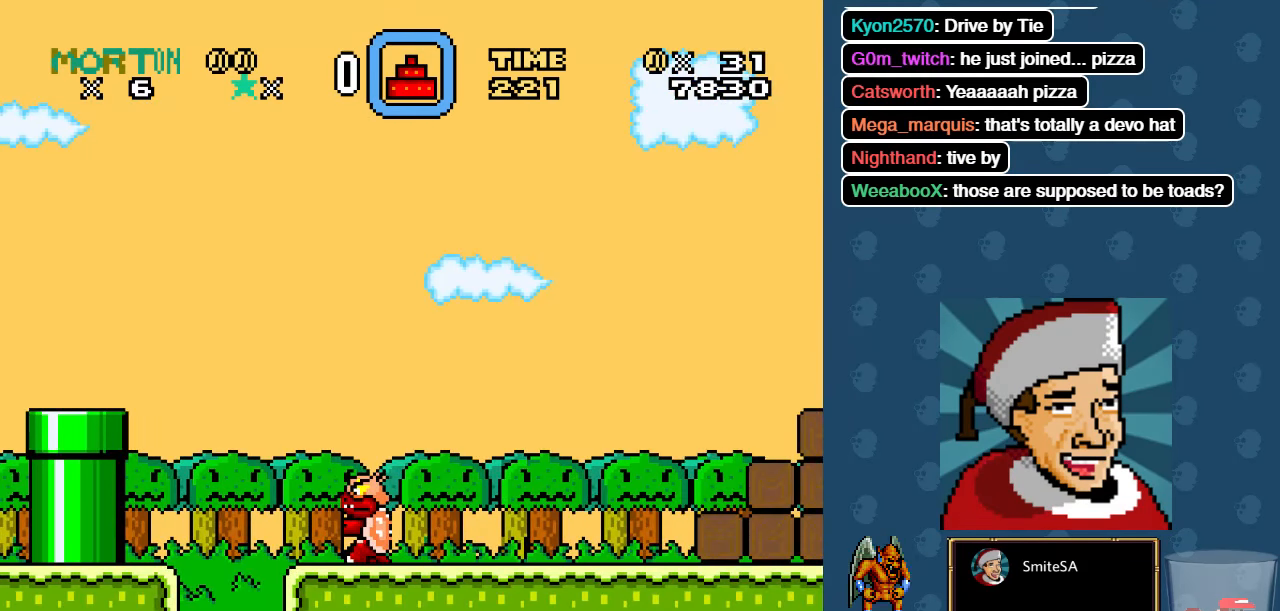
{"buttons": ["DPAD_RIGHT"], "left_stick": "center", "right_stick": "center", "events": [[233, "DPAD_RIGHT", "down"]]}
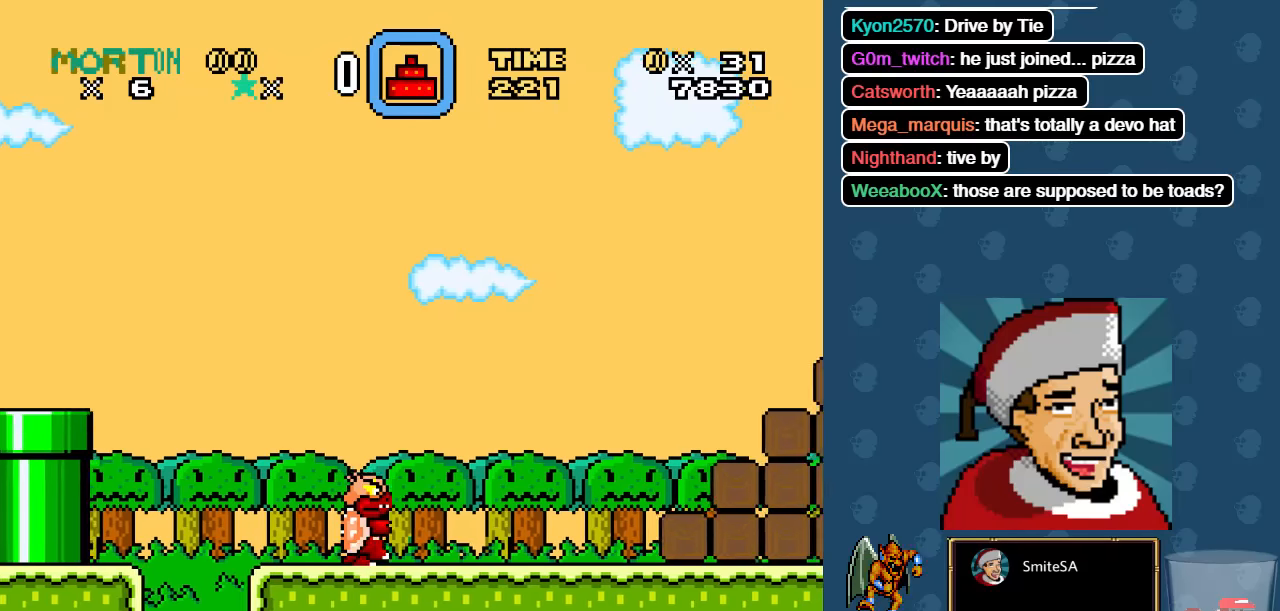
{"buttons": ["X", "DPAD_RIGHT"], "left_stick": "center", "right_stick": "center", "events": [[366, "X", "down"]]}
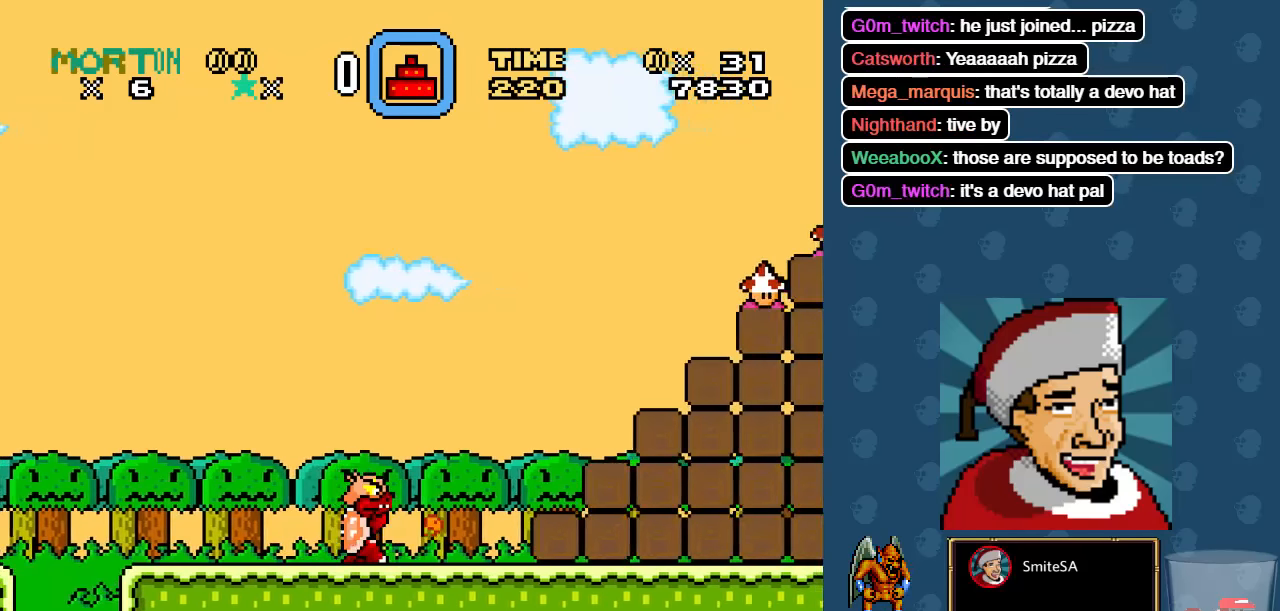
{"buttons": ["A"], "left_stick": "center", "right_stick": "center", "events": [[166, "A", "down"], [200, "DPAD_RIGHT", "up"], [416, "X", "up"]]}
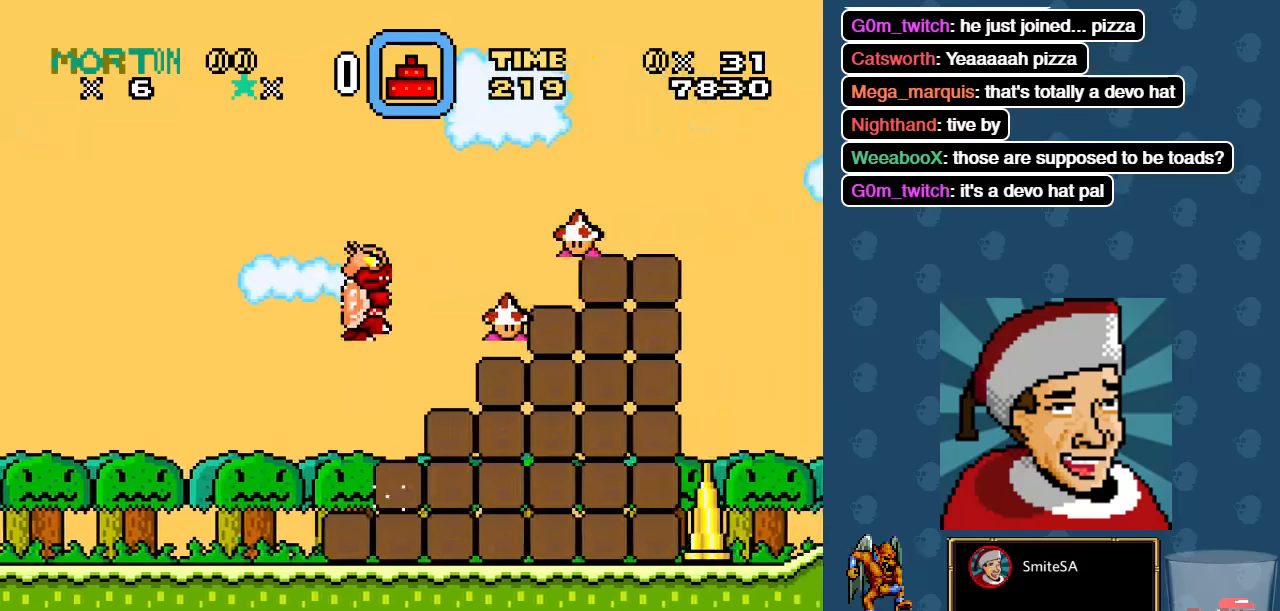
{"buttons": ["X", "DPAD_RIGHT"], "left_stick": "center", "right_stick": "center", "events": [[50, "X", "down"], [150, "DPAD_LEFT", "down"], [350, "A", "up"], [416, "DPAD_LEFT", "up"], [483, "DPAD_RIGHT", "down"]]}
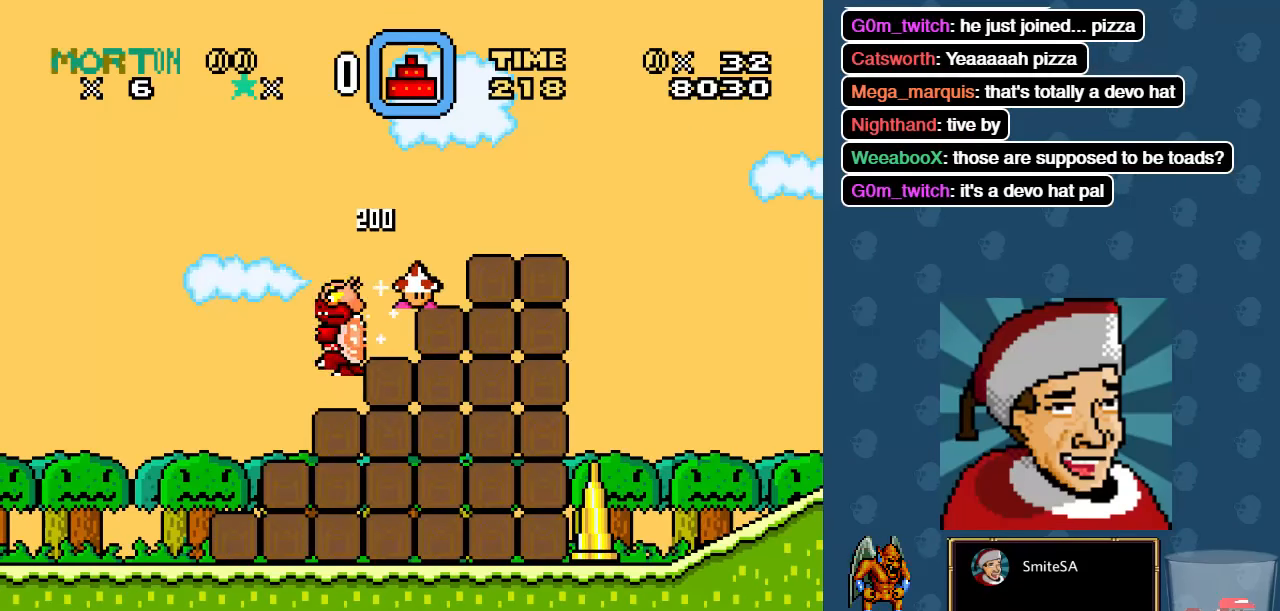
{"buttons": ["A", "X", "DPAD_RIGHT"], "left_stick": "center", "right_stick": "center", "events": [[50, "A", "down"], [50, "DPAD_RIGHT", "up"], [183, "X", "up"], [283, "X", "down"], [450, "DPAD_RIGHT", "down"]]}
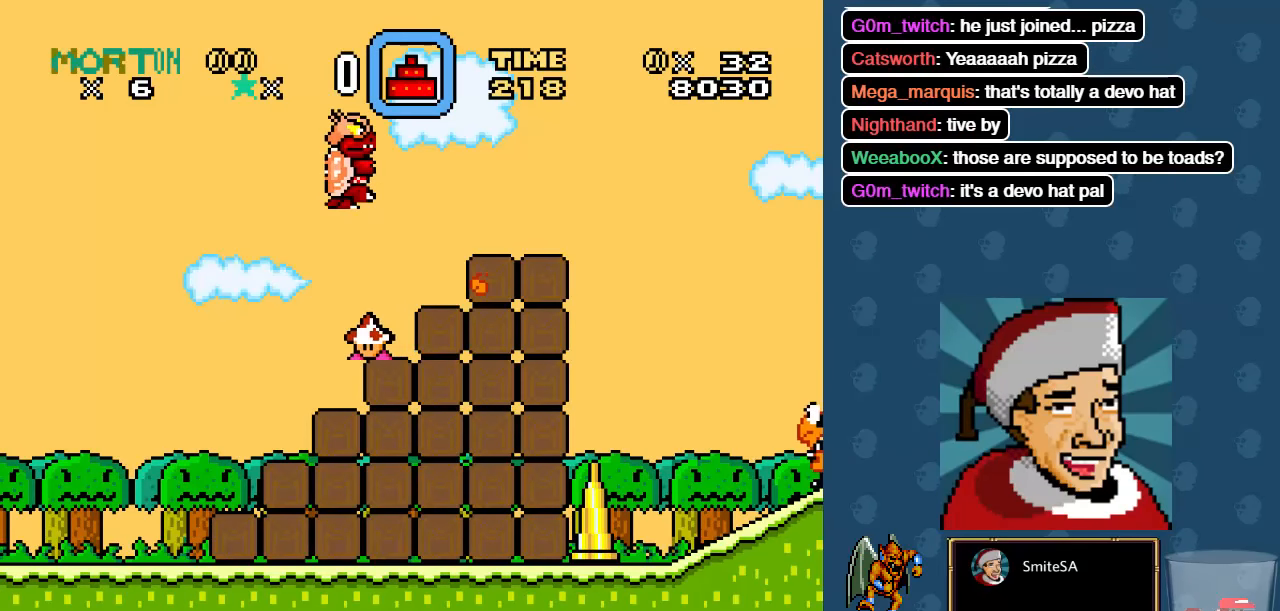
{"buttons": ["A", "X"], "left_stick": "center", "right_stick": "center", "events": [[116, "A", "up"], [150, "DPAD_RIGHT", "up"], [150, "DPAD_UP", "down"], [183, "DPAD_LEFT", "down"], [183, "DPAD_UP", "up"], [183, "X", "up"], [283, "DPAD_LEFT", "up"], [316, "X", "down"], [500, "A", "down"]]}
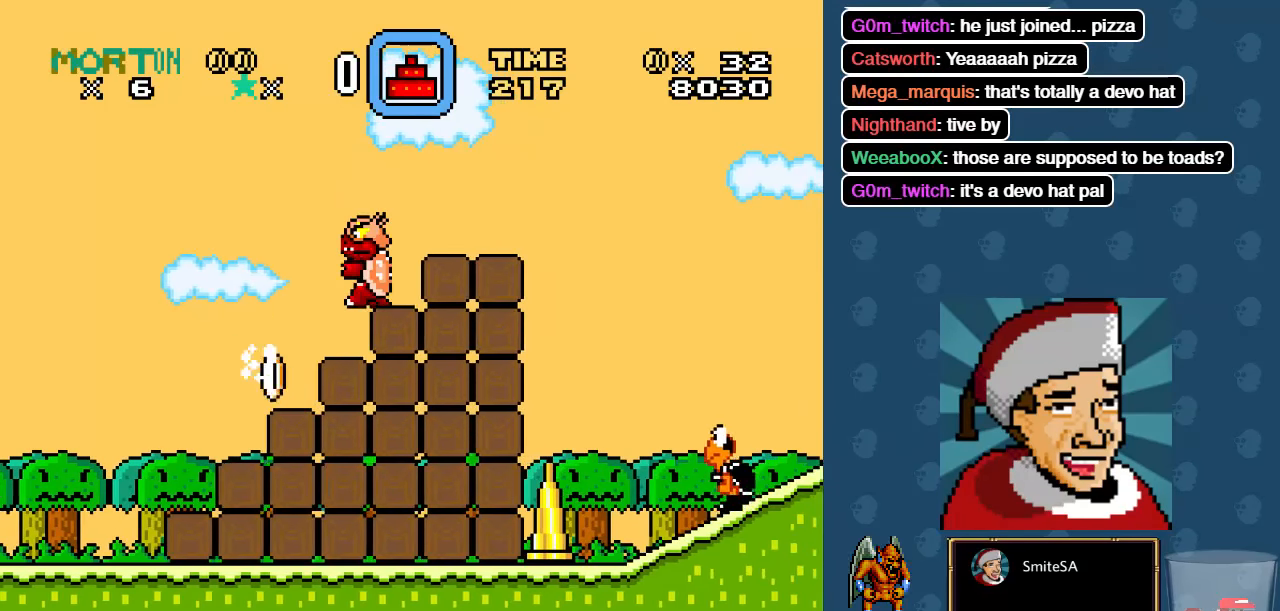
{"buttons": ["X"], "left_stick": "center", "right_stick": "center", "events": [[33, "DPAD_RIGHT", "down"], [200, "DPAD_RIGHT", "up"], [333, "A", "up"], [366, "X", "up"], [500, "X", "down"]]}
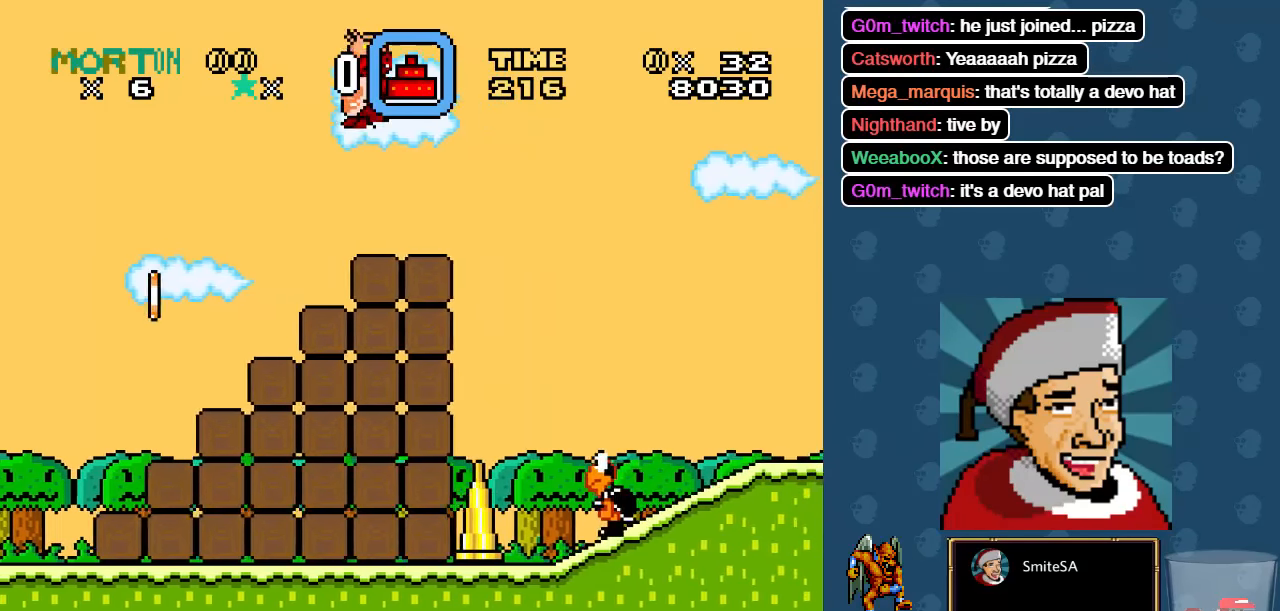
{"buttons": ["A", "X"], "left_stick": "center", "right_stick": "center", "events": [[266, "A", "down"]]}
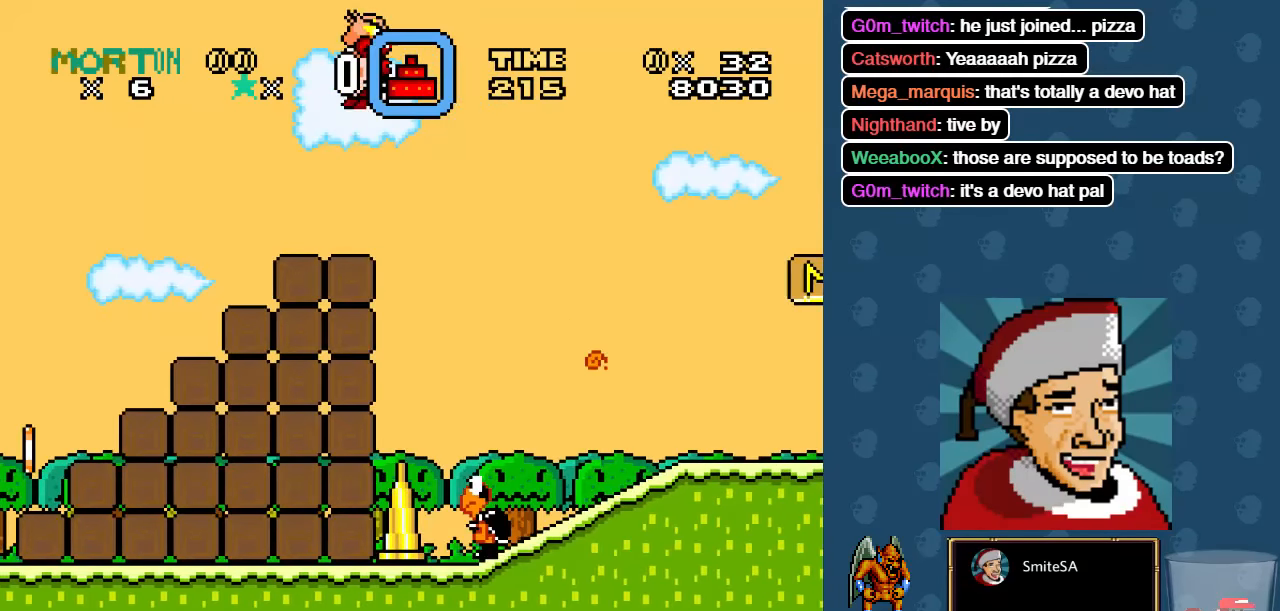
{"buttons": ["X", "DPAD_LEFT"], "left_stick": "center", "right_stick": "center", "events": [[266, "A", "up"], [500, "DPAD_LEFT", "down"]]}
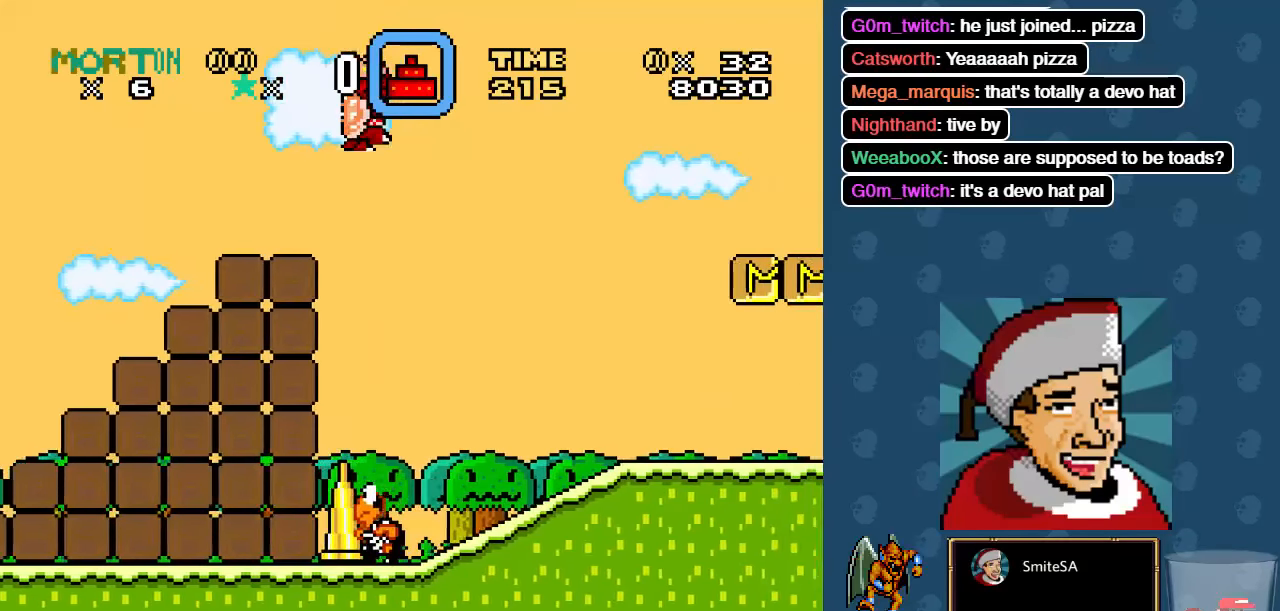
{"buttons": ["A", "X"], "left_stick": "center", "right_stick": "center", "events": [[100, "A", "down"], [100, "DPAD_LEFT", "up"]]}